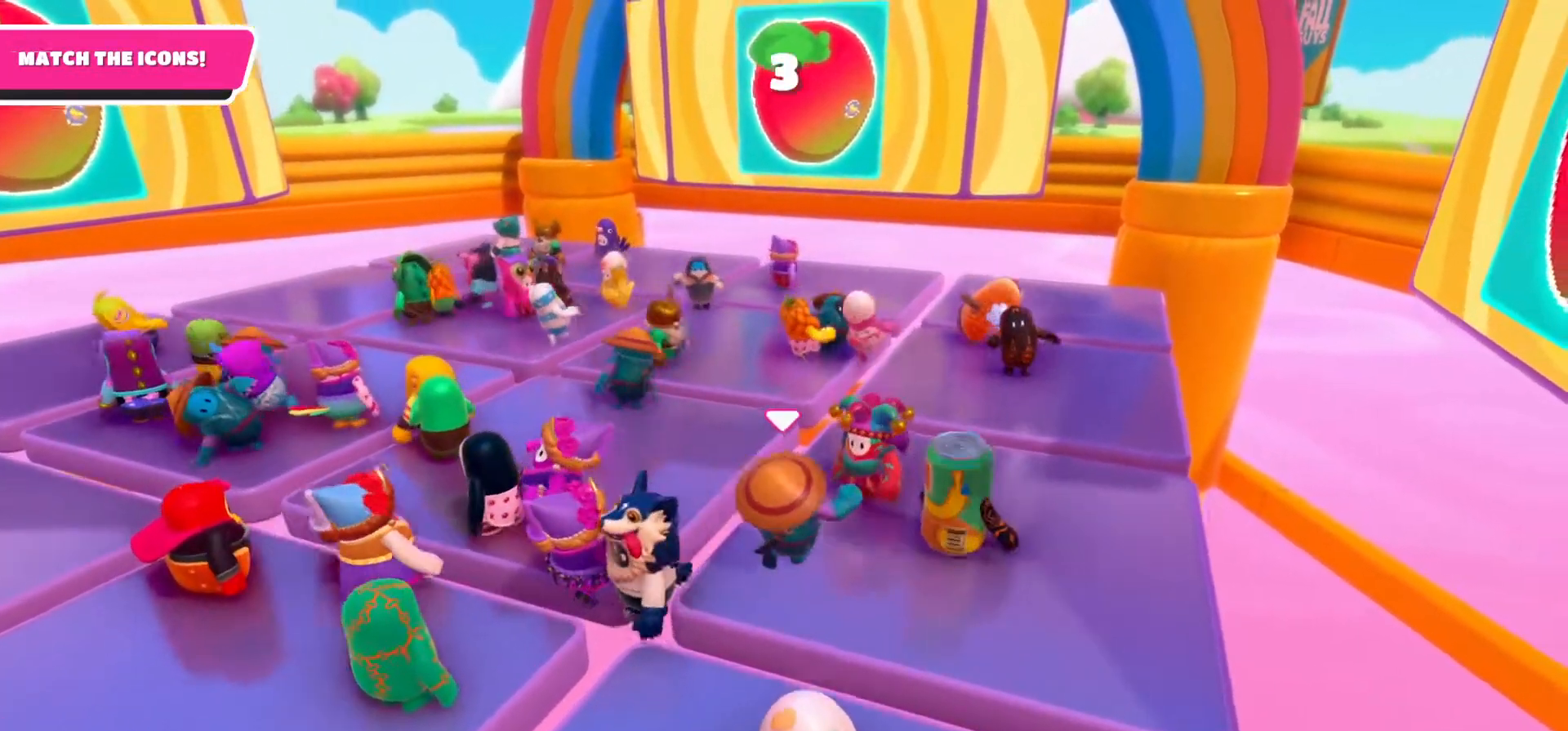
Gameplay with a controller (Xbox layout); each line is a JSON object with the inputs held at the frame after it. "events" lists button and stick changes between this image and that frame as [ms after this image, input, new state], when the widget could be followed in between.
{"buttons": [], "left_stick": "up-right", "right_stick": "down-left", "events": [[33, "right_stick", "down-left"]]}
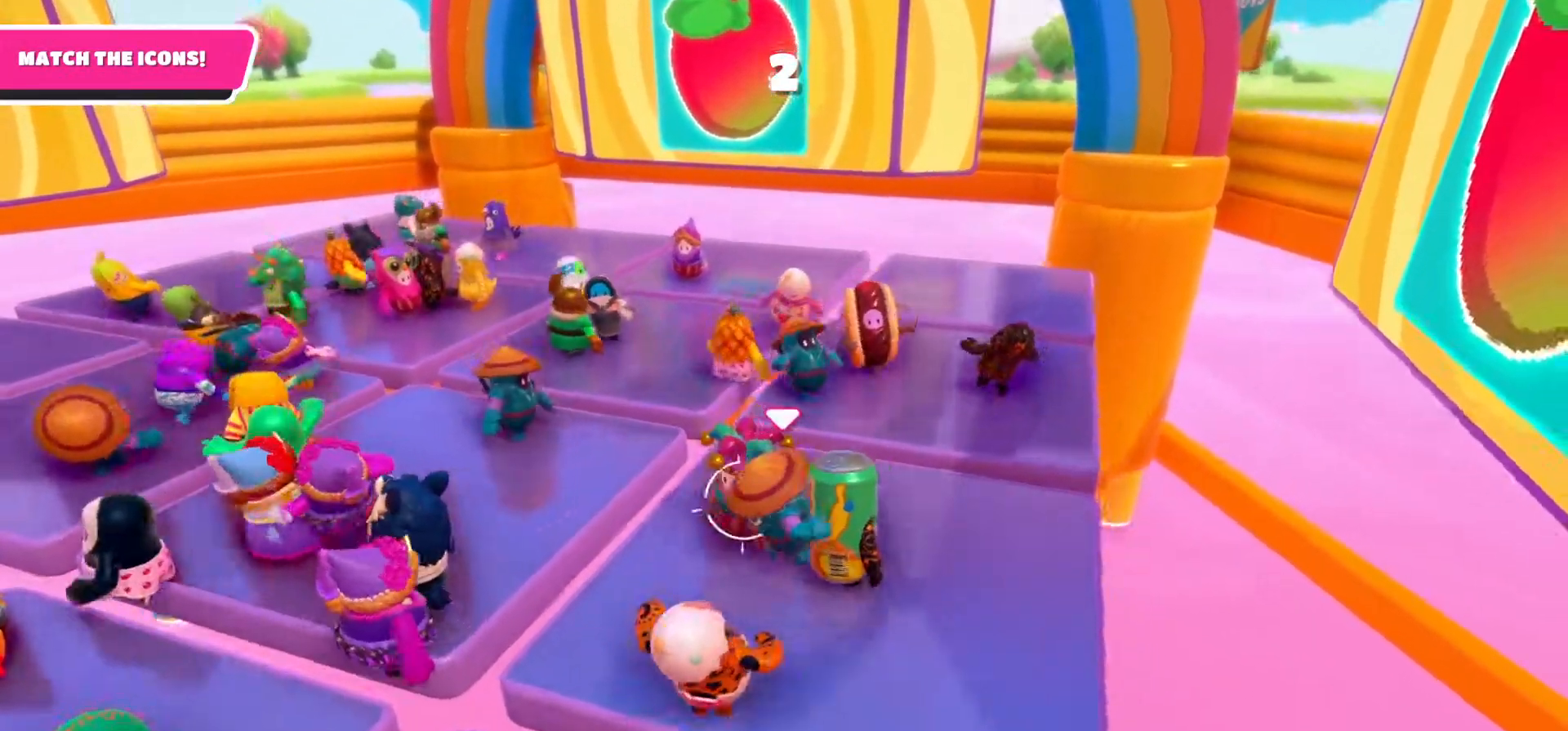
{"buttons": [], "left_stick": "center", "right_stick": "down-left", "events": [[417, "left_stick", "center"]]}
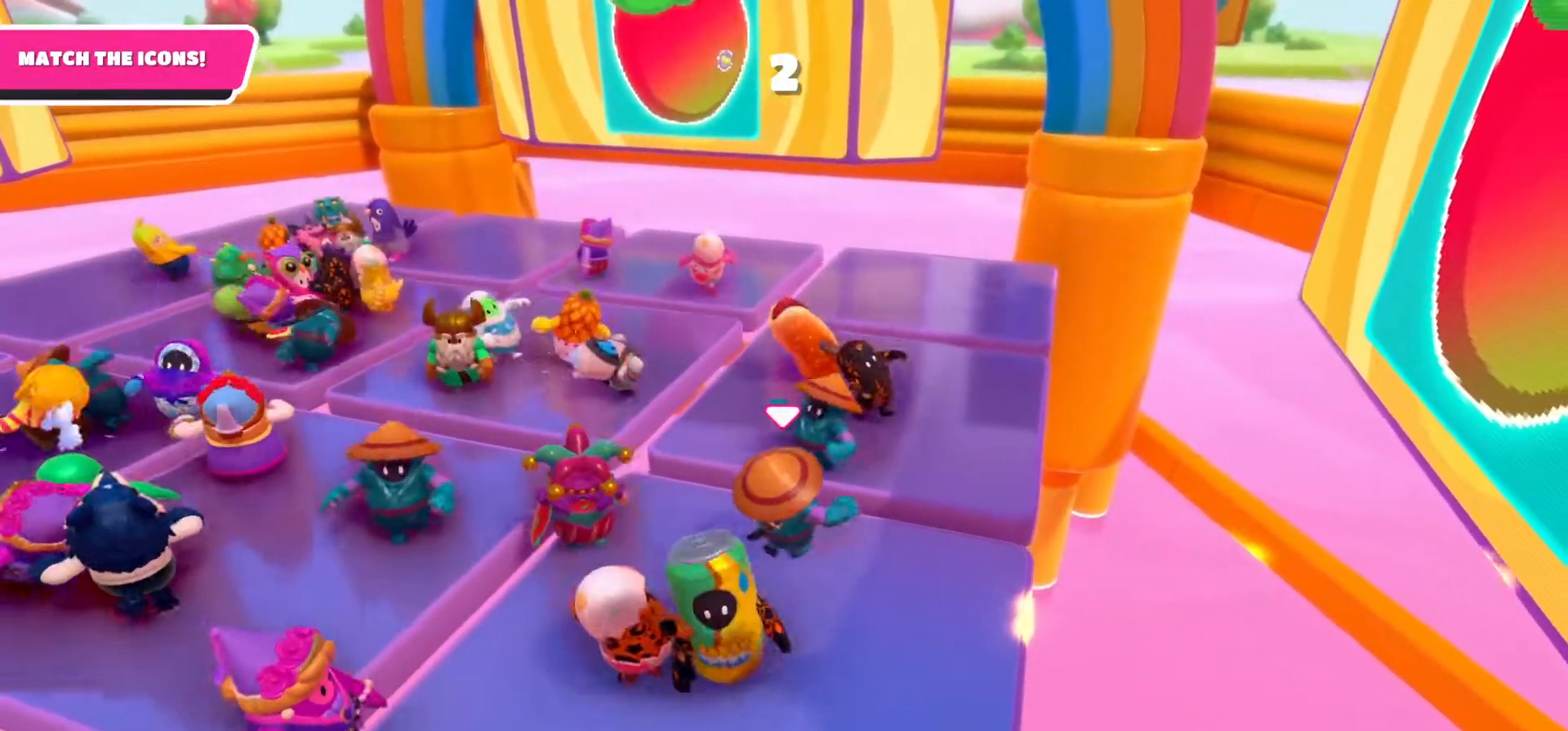
{"buttons": [], "left_stick": "center", "right_stick": "down-left", "events": [[33, "left_stick", "down"], [367, "left_stick", "center"]]}
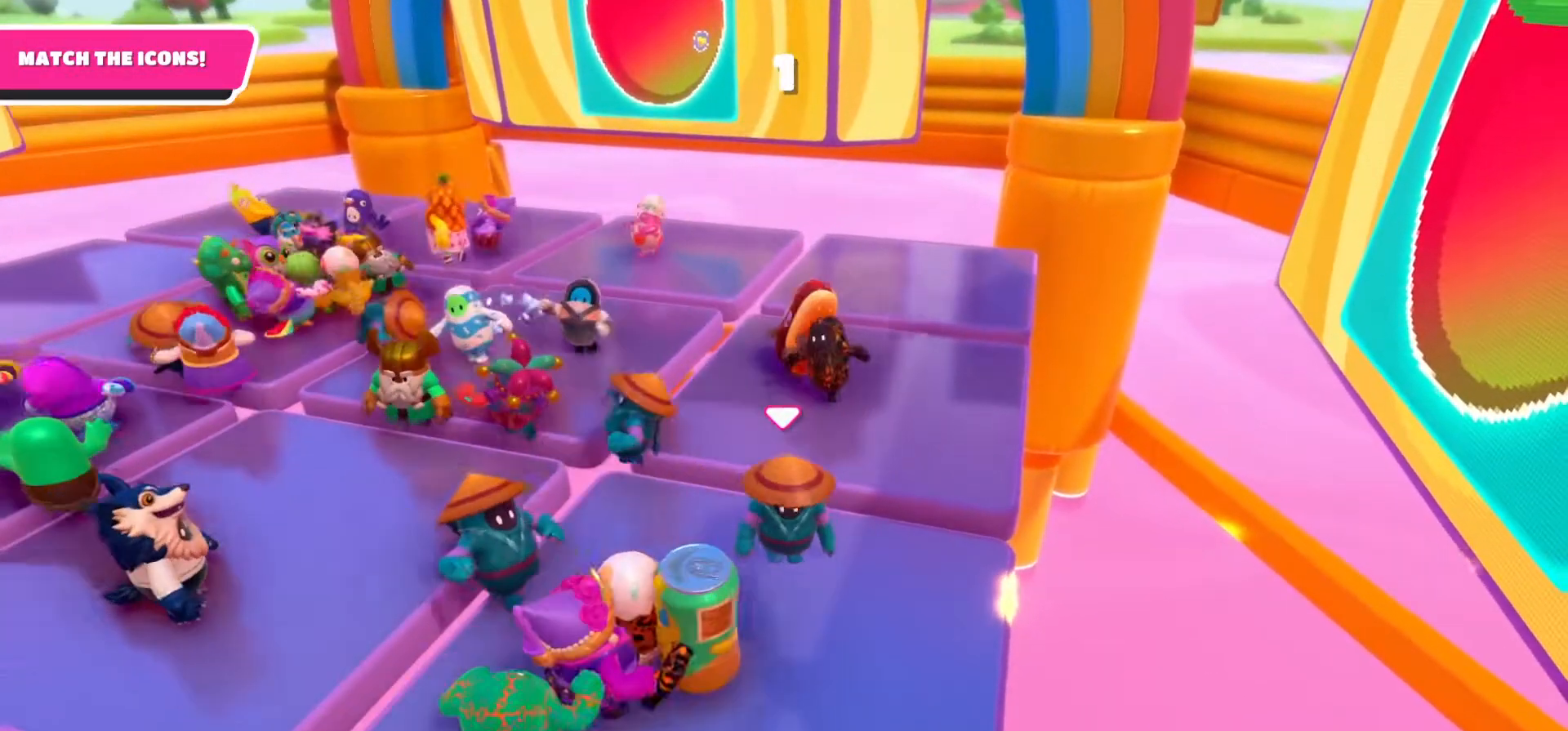
{"buttons": [], "left_stick": "center", "right_stick": "down-left", "events": []}
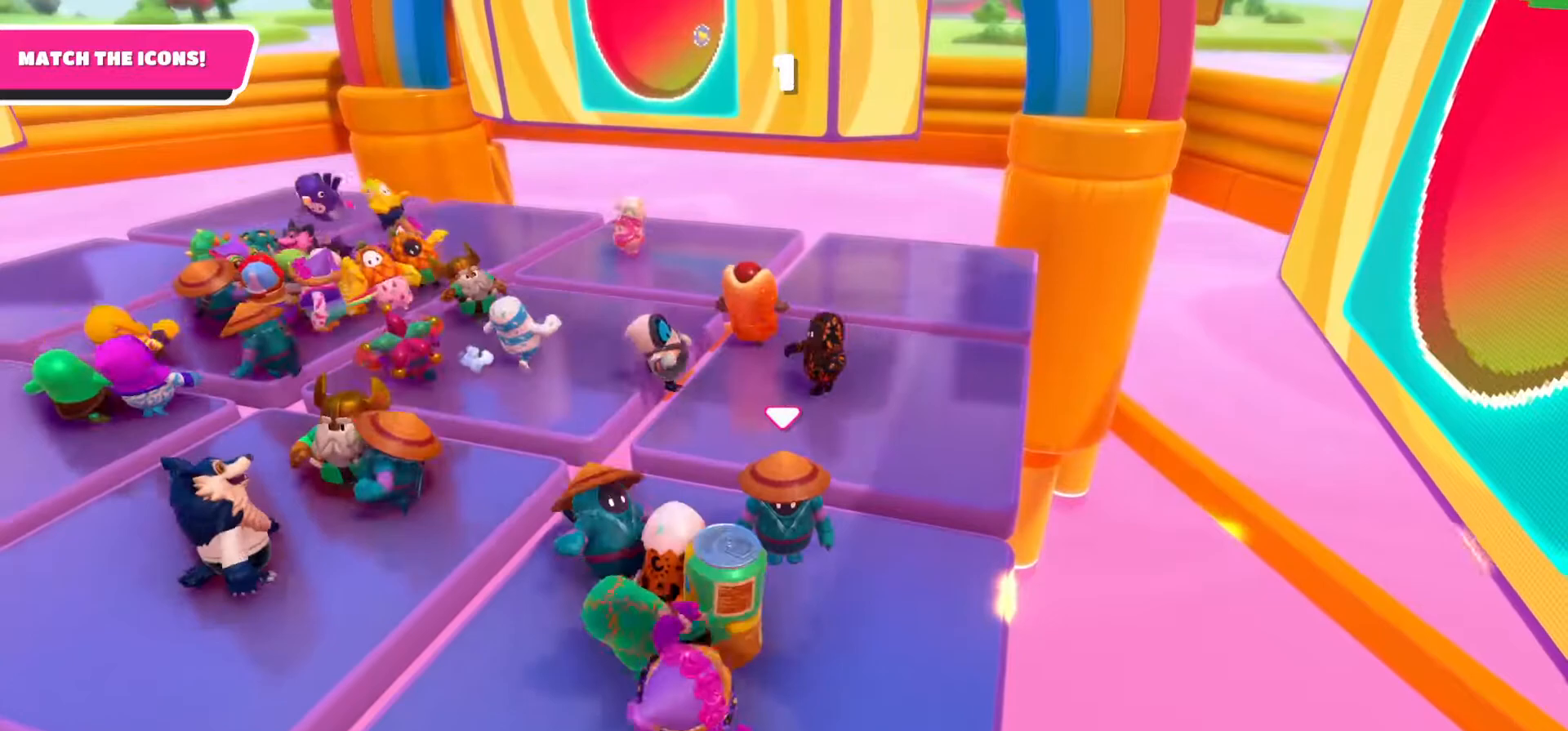
{"buttons": [], "left_stick": "center", "right_stick": "center", "events": [[450, "right_stick", "center"]]}
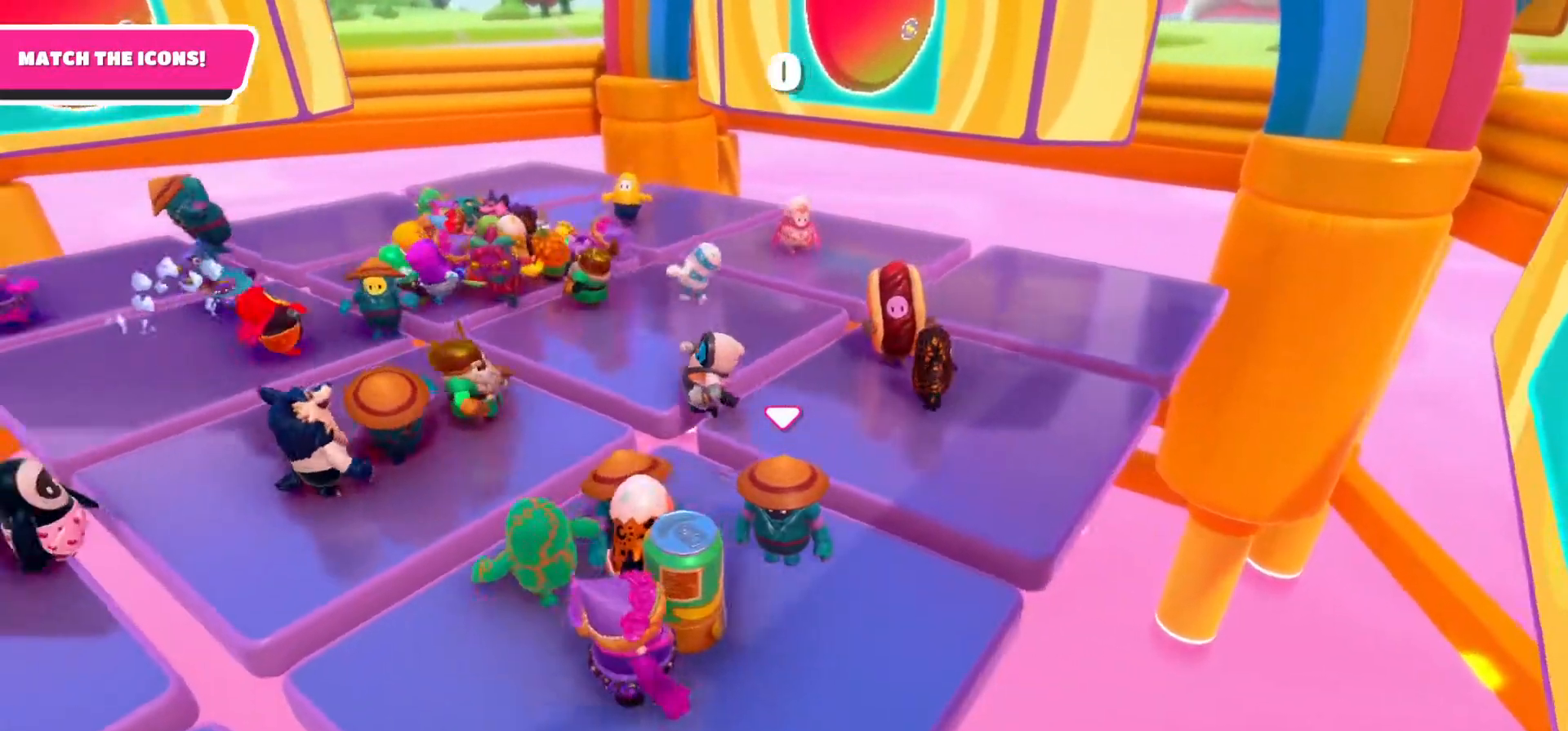
{"buttons": [], "left_stick": "center", "right_stick": "center", "events": []}
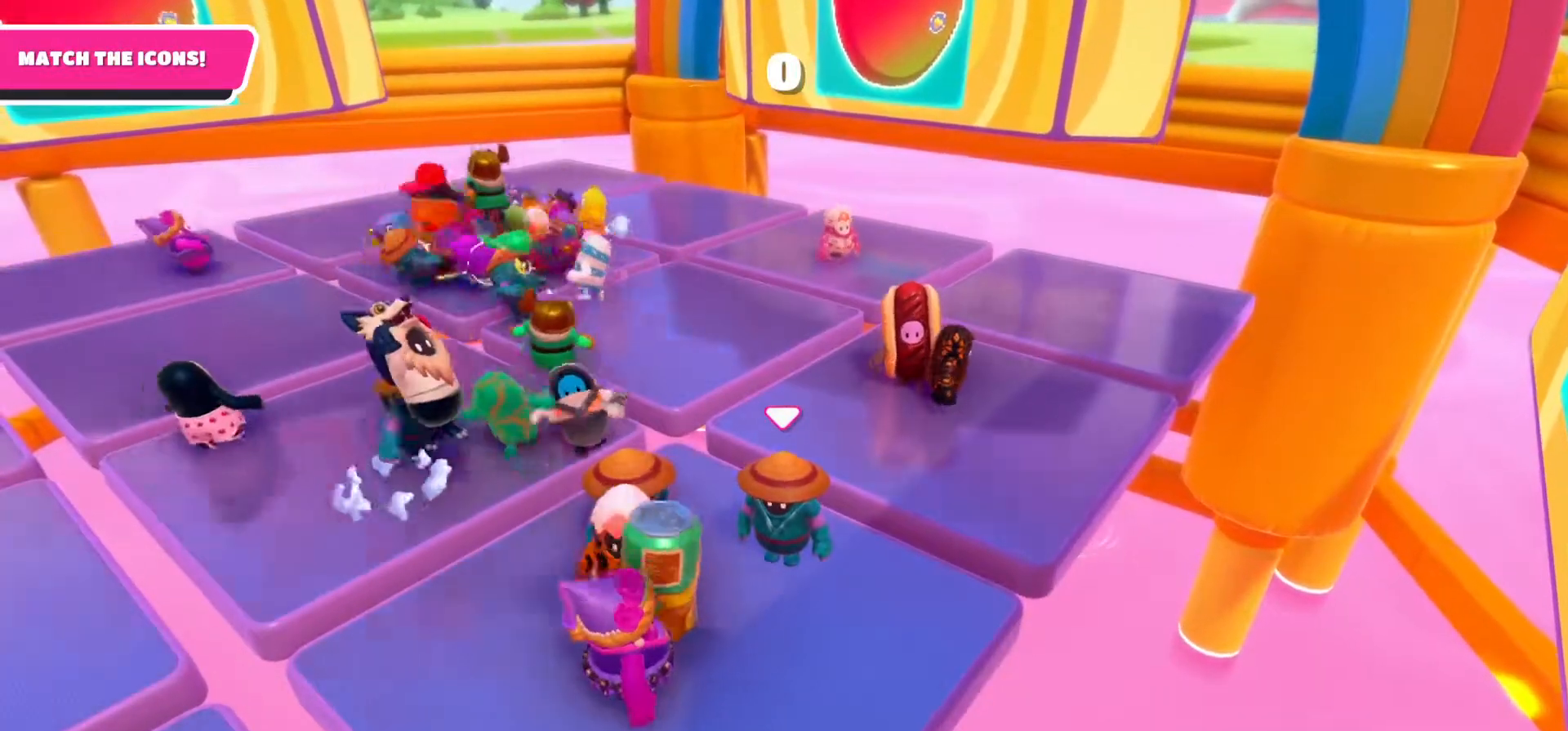
{"buttons": [], "left_stick": "center", "right_stick": "center", "events": []}
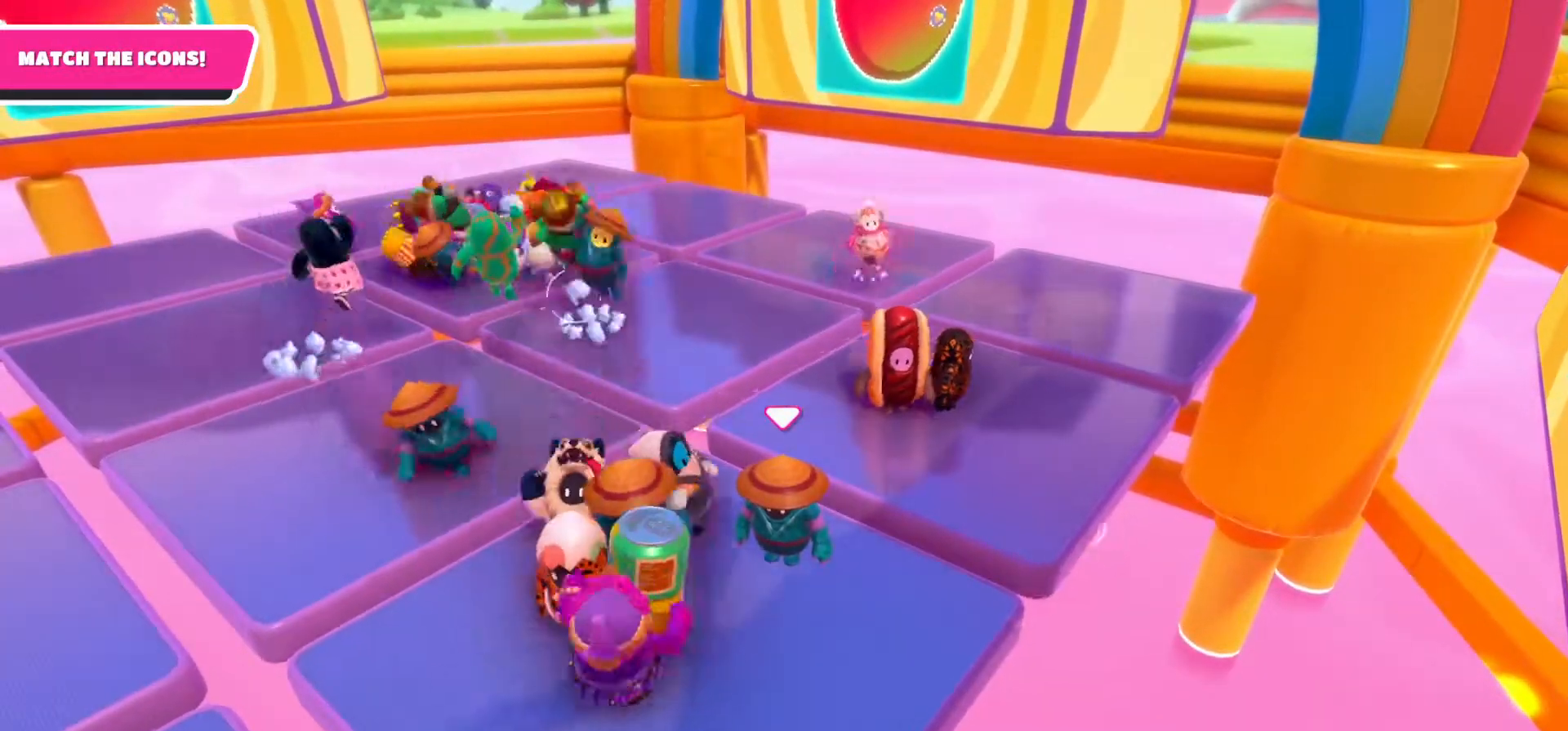
{"buttons": [], "left_stick": "center", "right_stick": "center", "events": []}
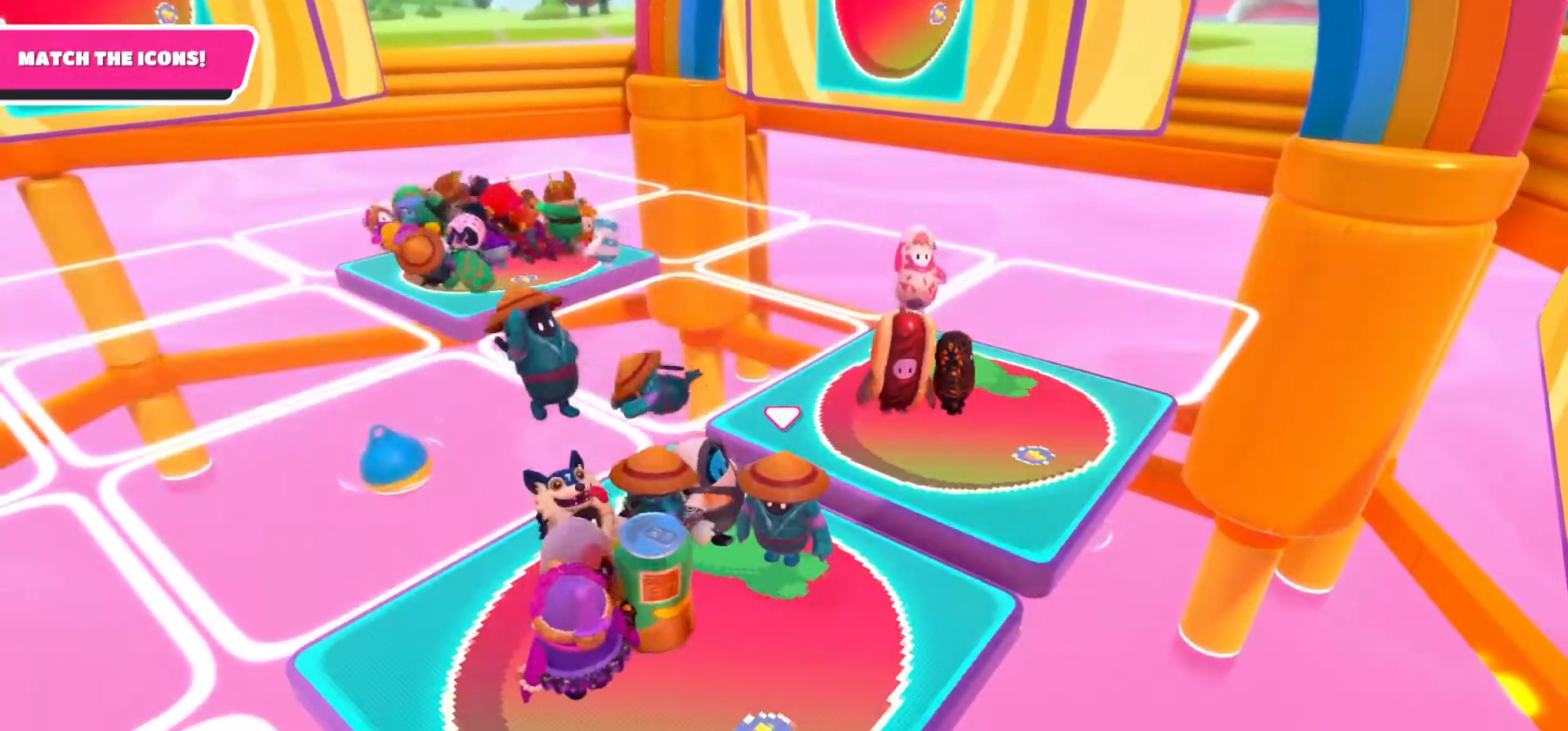
{"buttons": [], "left_stick": "center", "right_stick": "center", "events": []}
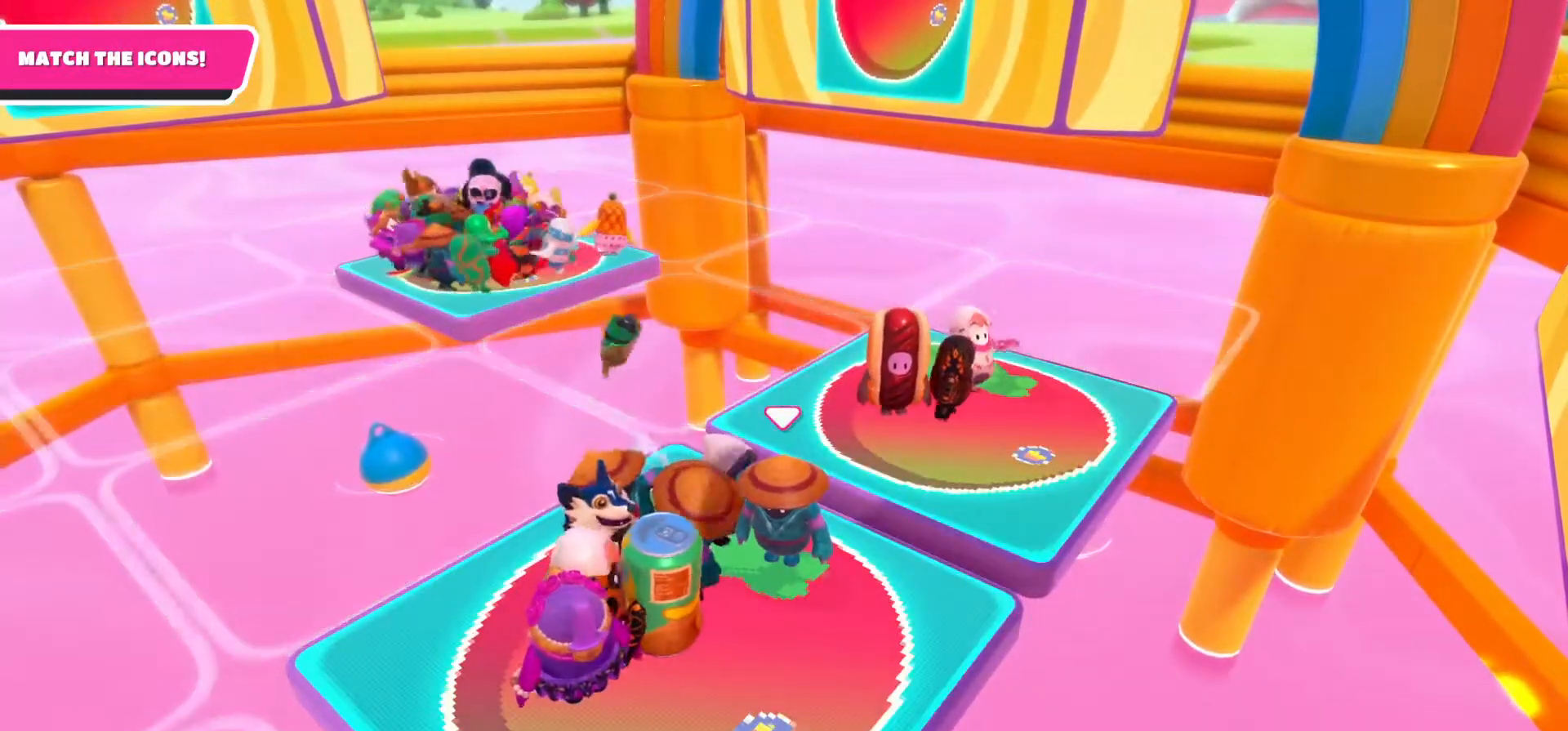
{"buttons": [], "left_stick": "center", "right_stick": "center", "events": []}
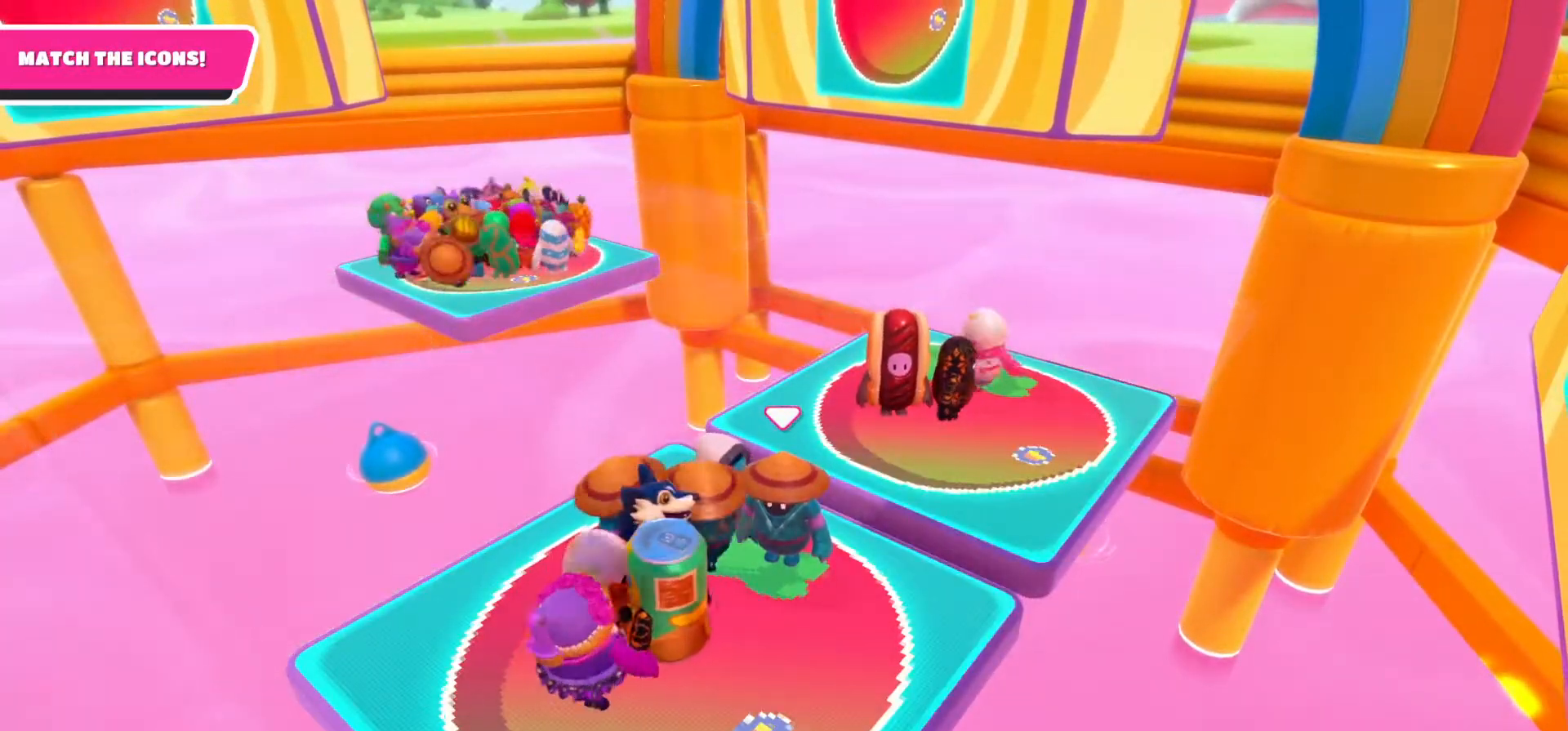
{"buttons": [], "left_stick": "center", "right_stick": "center", "events": []}
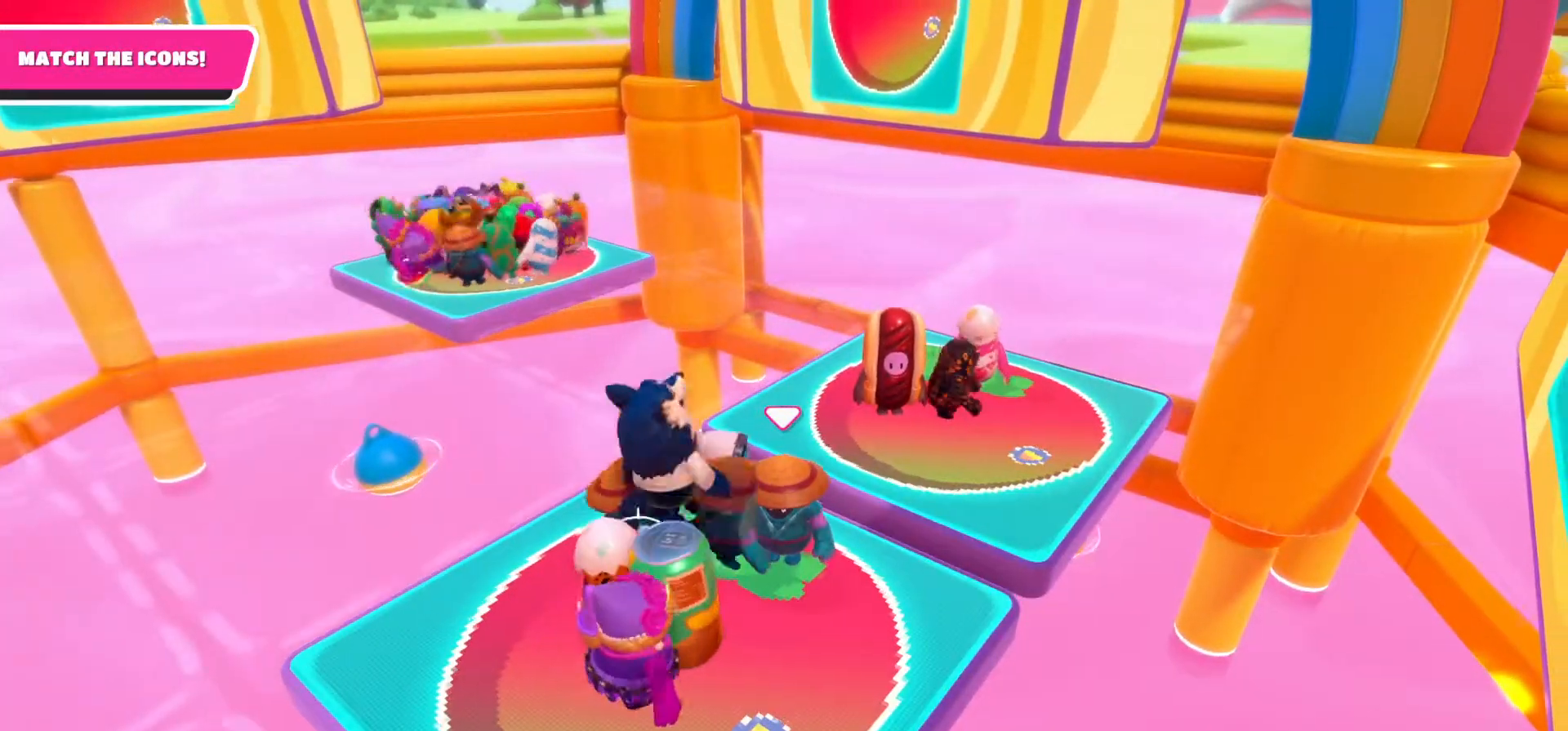
{"buttons": [], "left_stick": "center", "right_stick": "center", "events": []}
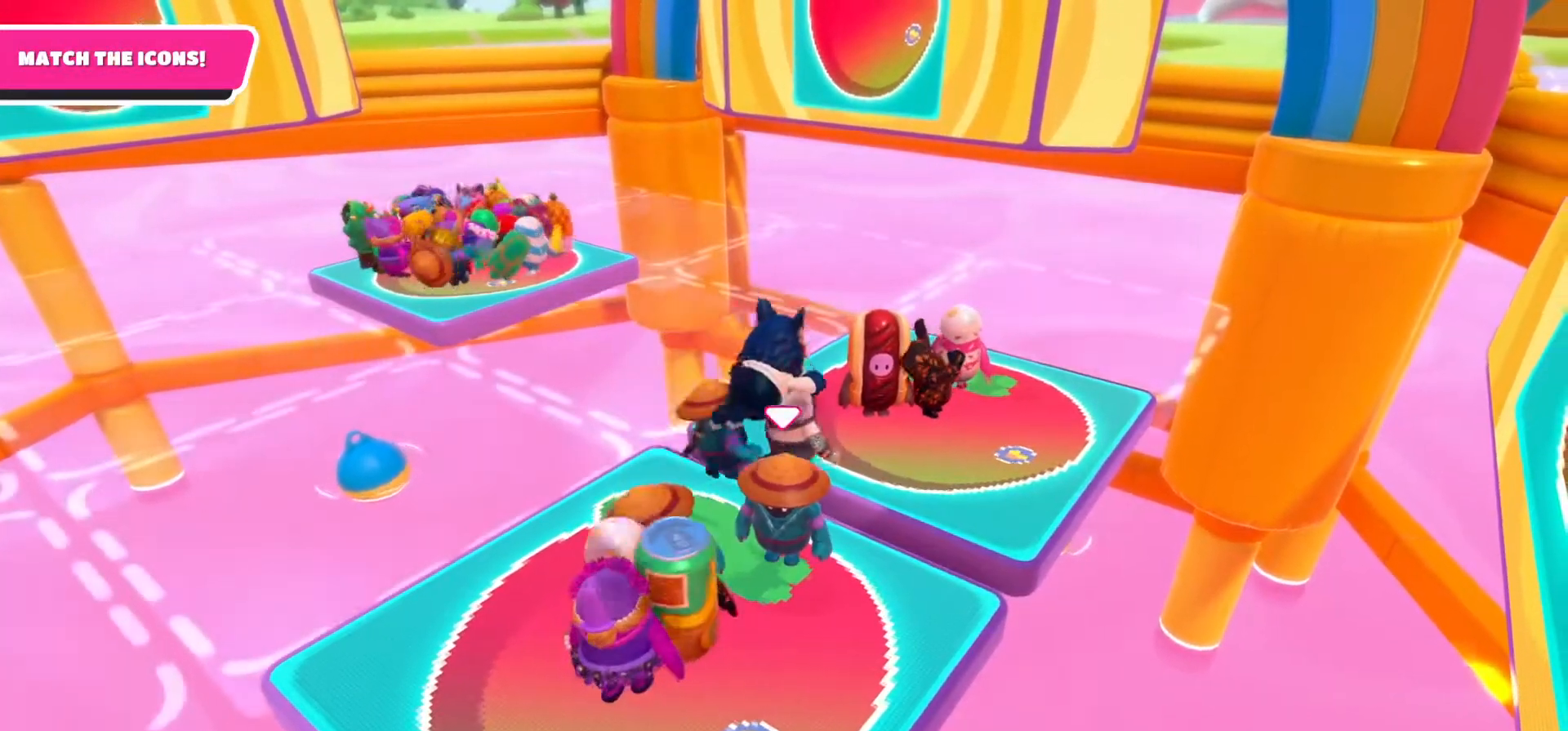
{"buttons": ["R2"], "left_stick": "center", "right_stick": "center", "events": [[300, "R2", "down"]]}
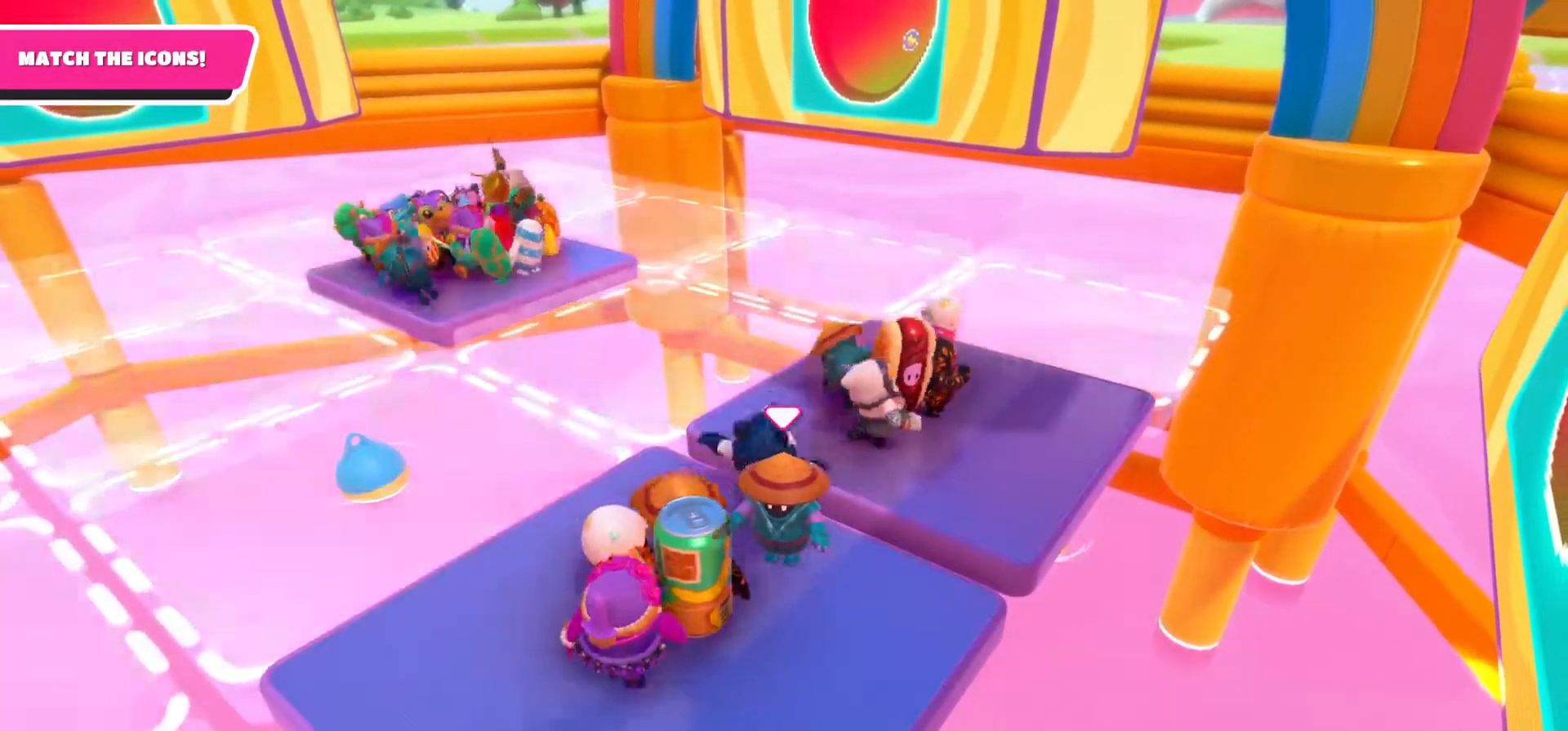
{"buttons": [], "left_stick": "center", "right_stick": "center", "events": [[117, "R2", "up"]]}
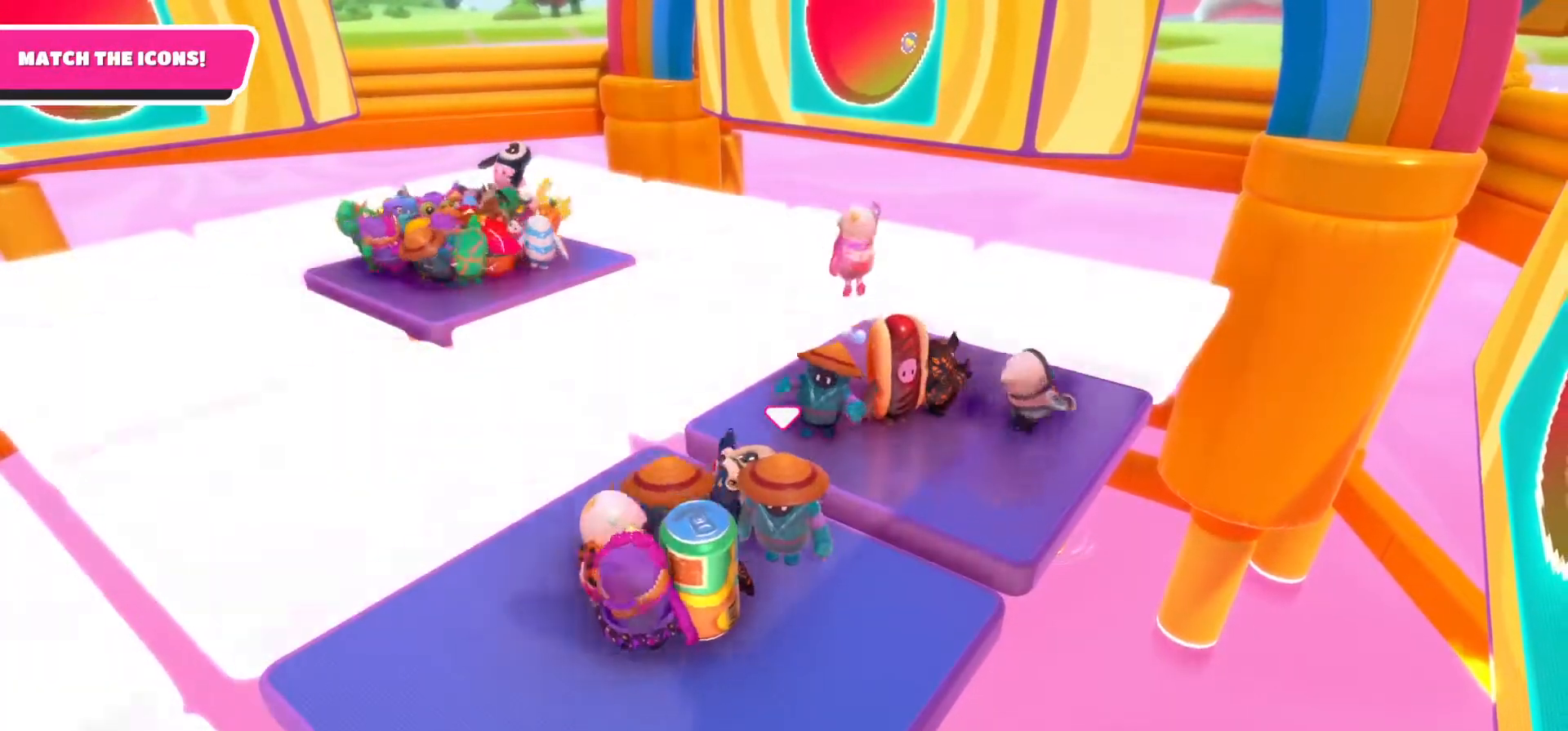
{"buttons": ["R2"], "left_stick": "center", "right_stick": "center", "events": [[450, "R2", "down"]]}
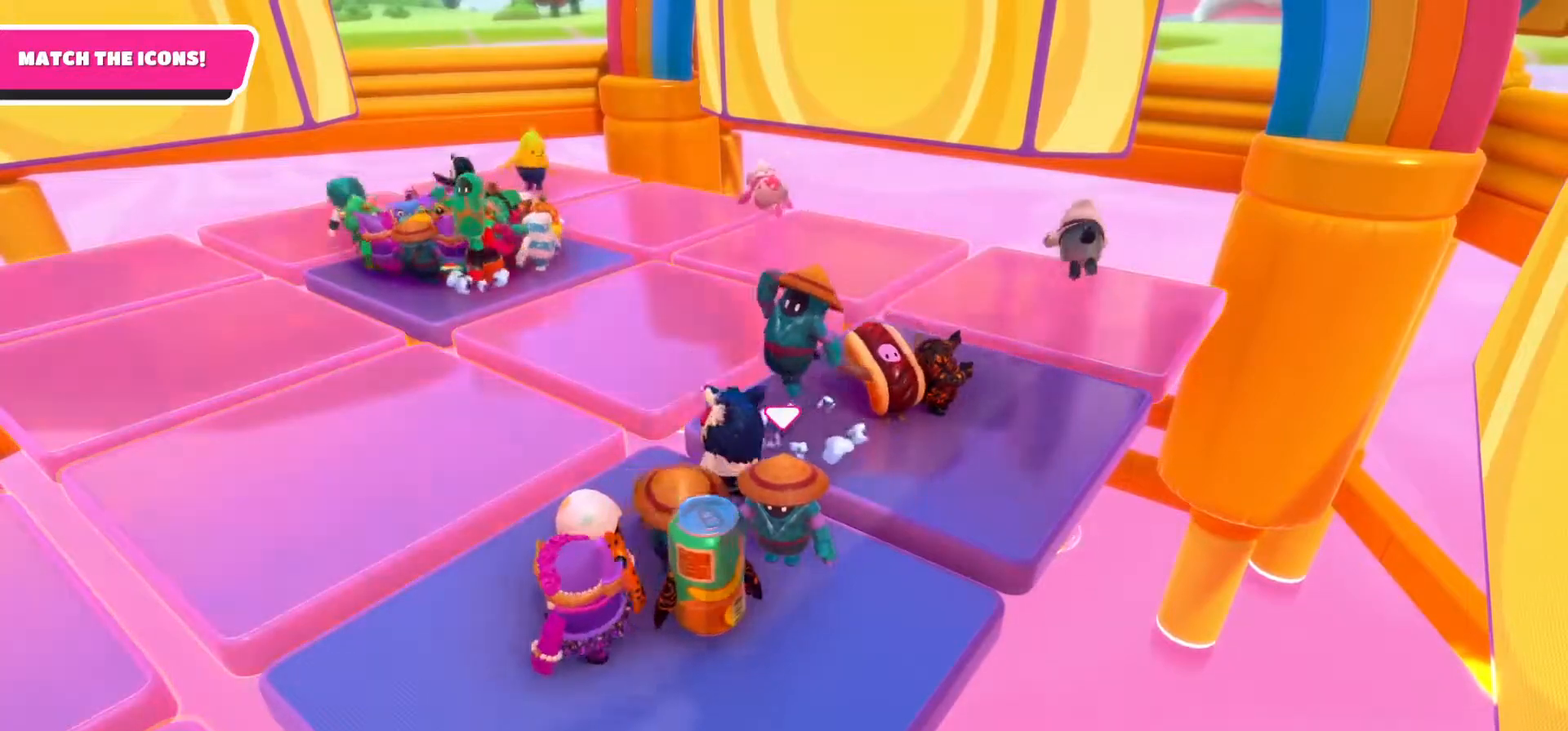
{"buttons": [], "left_stick": "center", "right_stick": "center", "events": [[150, "R2", "up"]]}
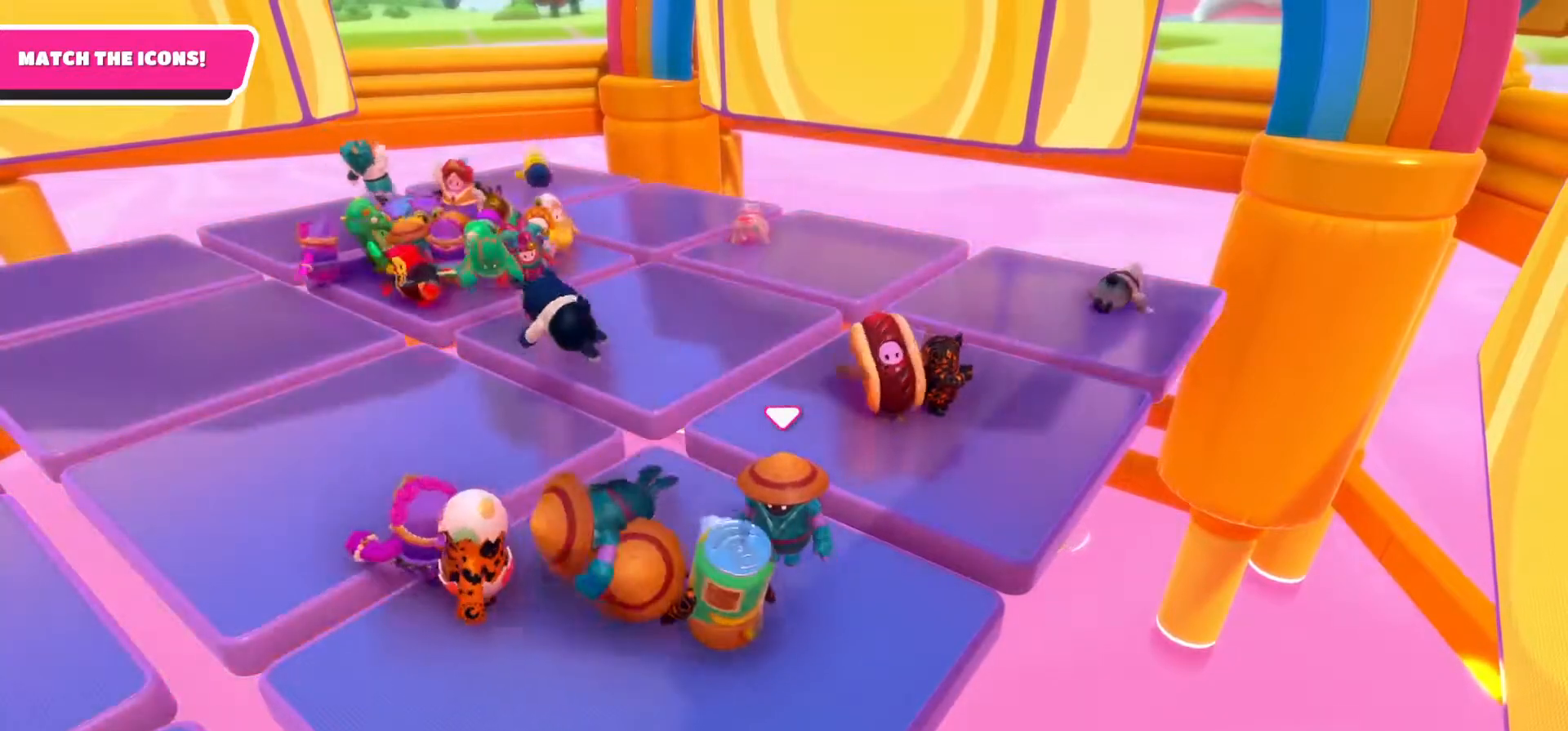
{"buttons": [], "left_stick": "center", "right_stick": "center", "events": []}
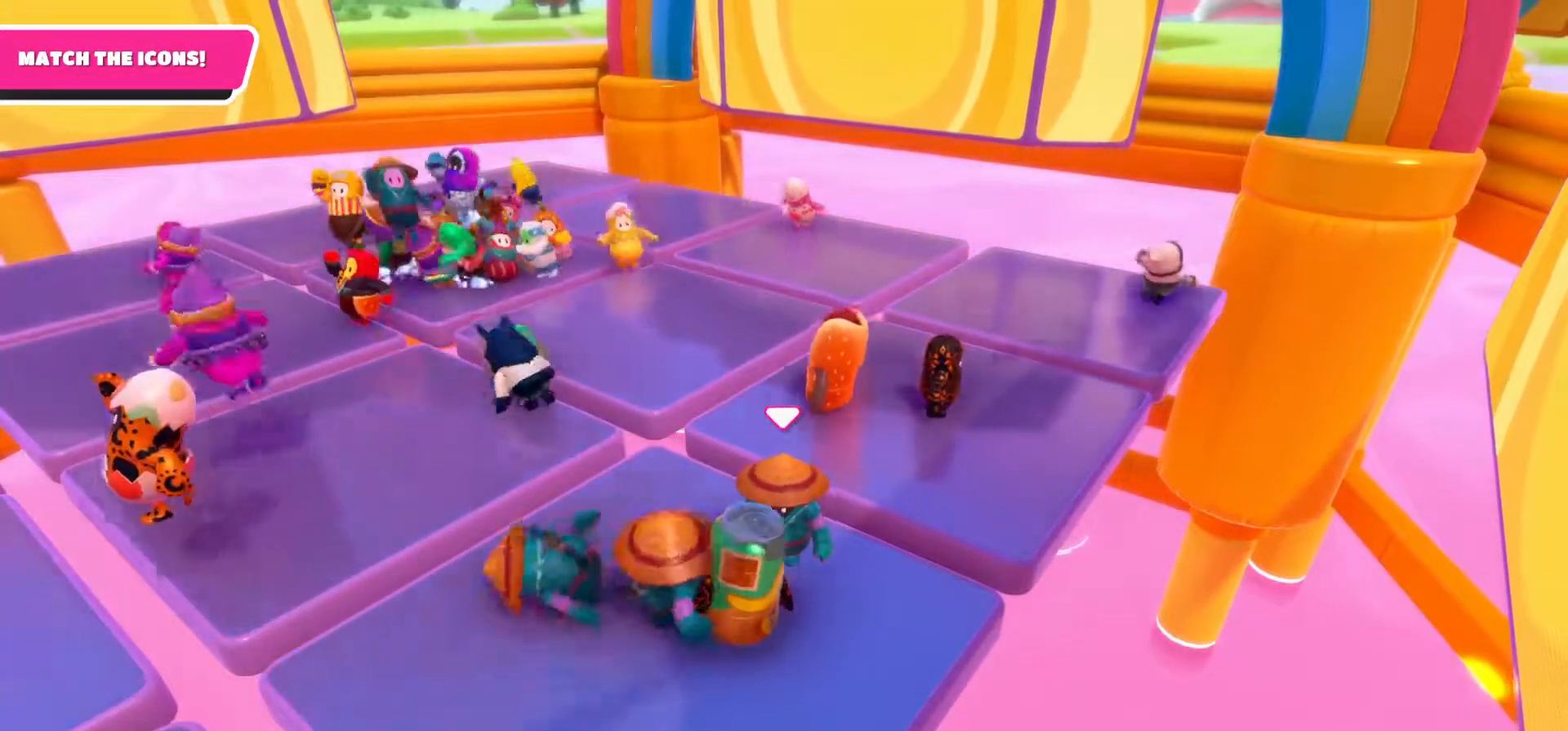
{"buttons": [], "left_stick": "center", "right_stick": "center", "events": [[33, "left_stick", "up-left"], [350, "left_stick", "center"]]}
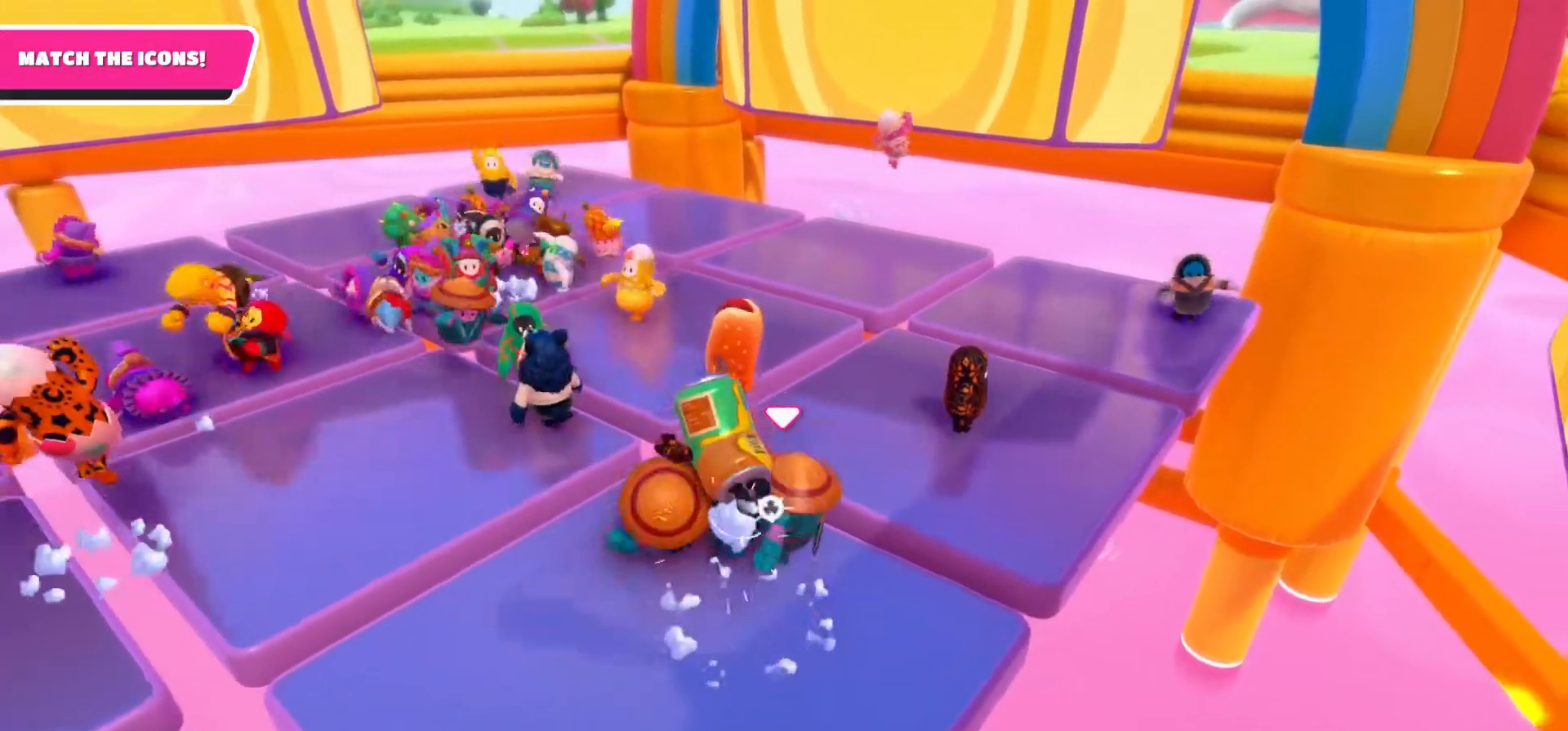
{"buttons": [], "left_stick": "center", "right_stick": "center", "events": []}
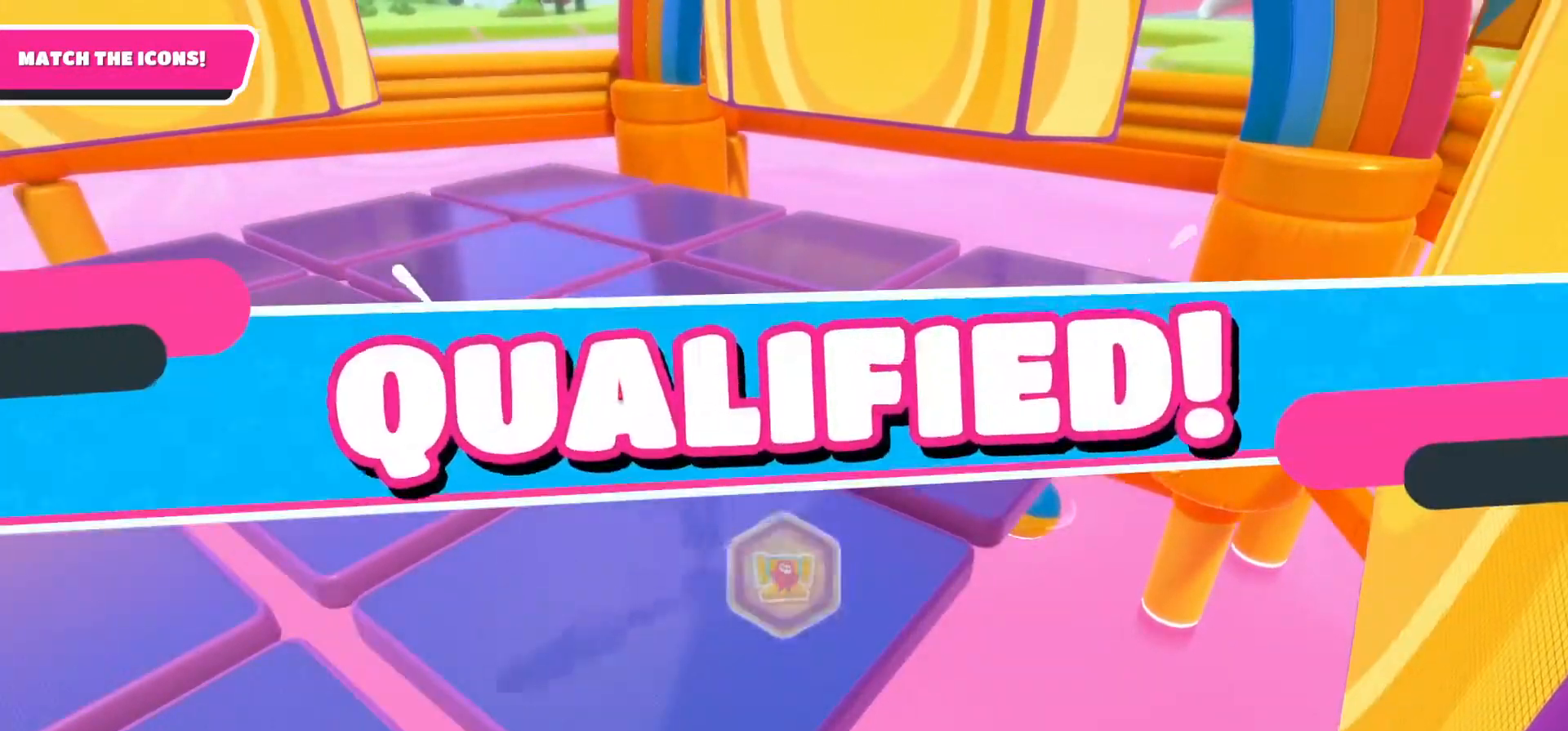
{"buttons": [], "left_stick": "center", "right_stick": "center", "events": []}
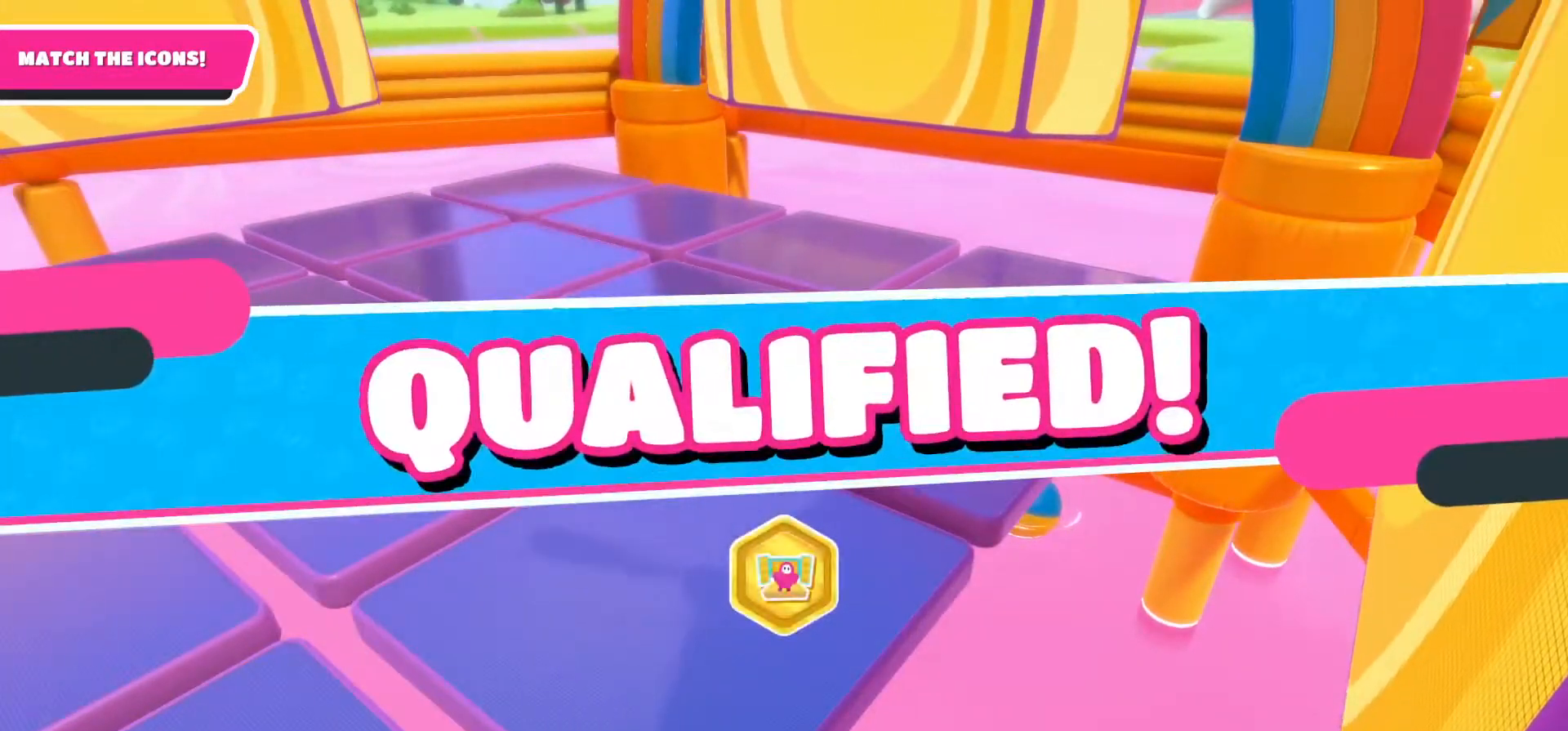
{"buttons": [], "left_stick": "center", "right_stick": "center", "events": []}
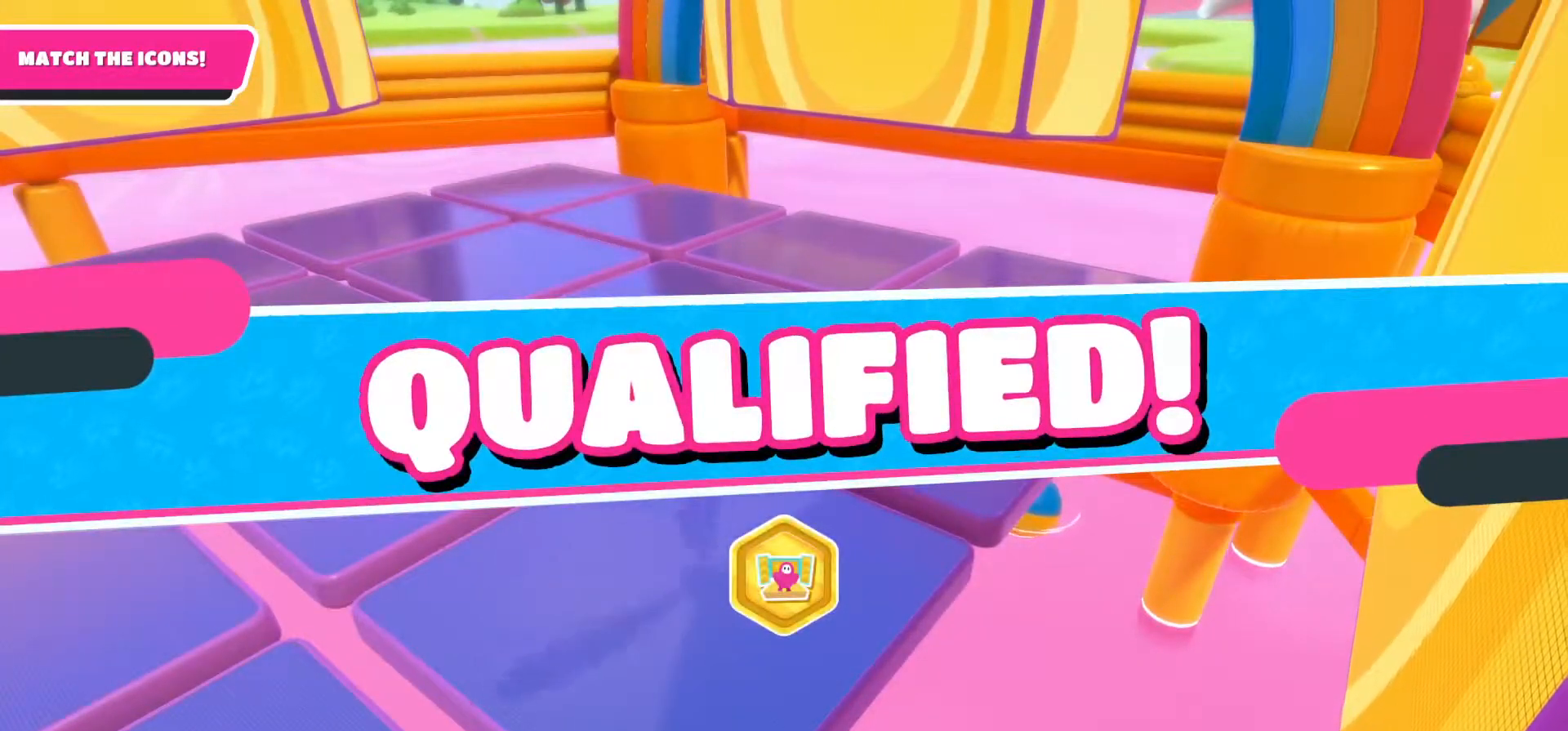
{"buttons": [], "left_stick": "center", "right_stick": "center", "events": []}
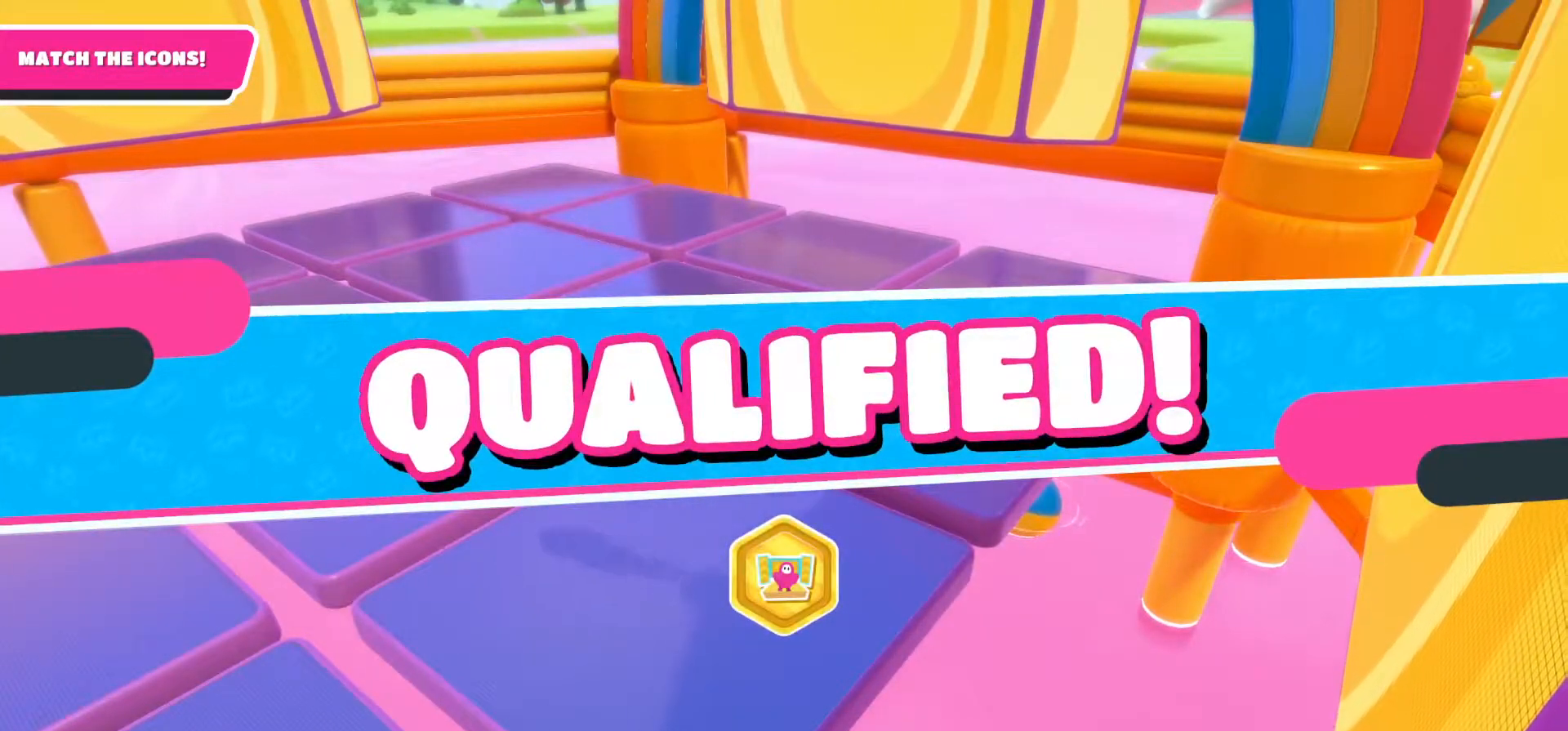
{"buttons": [], "left_stick": "center", "right_stick": "center", "events": []}
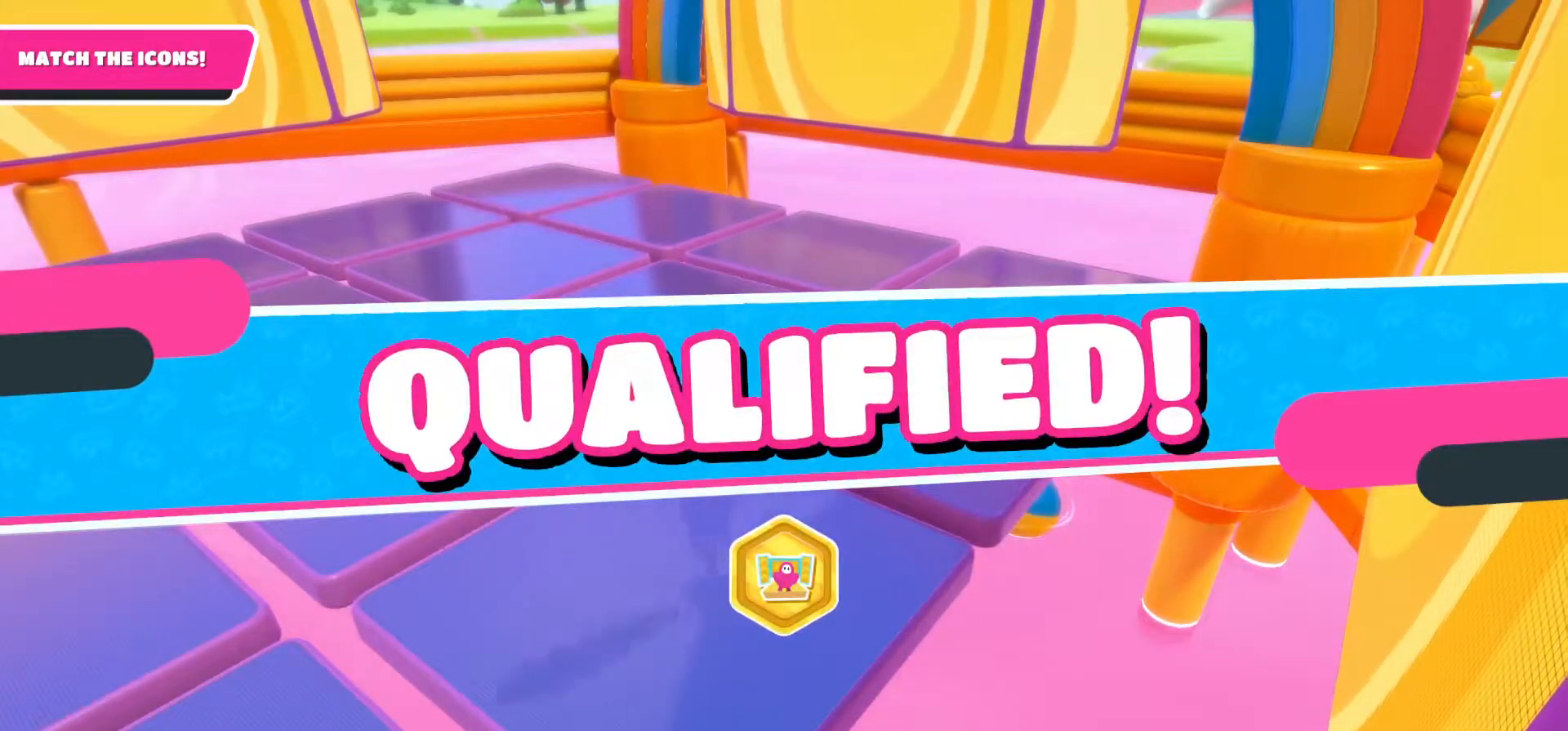
{"buttons": [], "left_stick": "center", "right_stick": "center", "events": []}
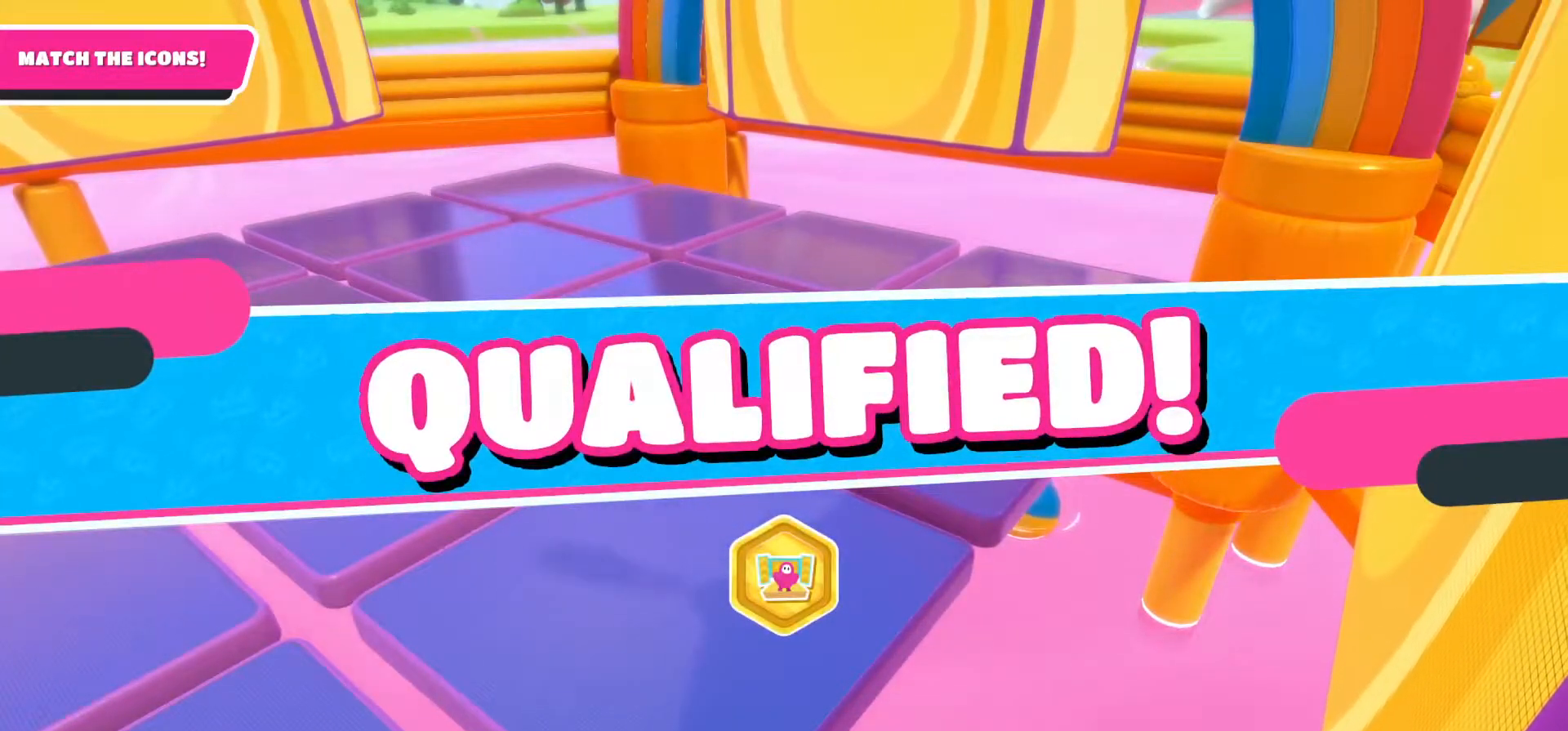
{"buttons": [], "left_stick": "center", "right_stick": "center", "events": []}
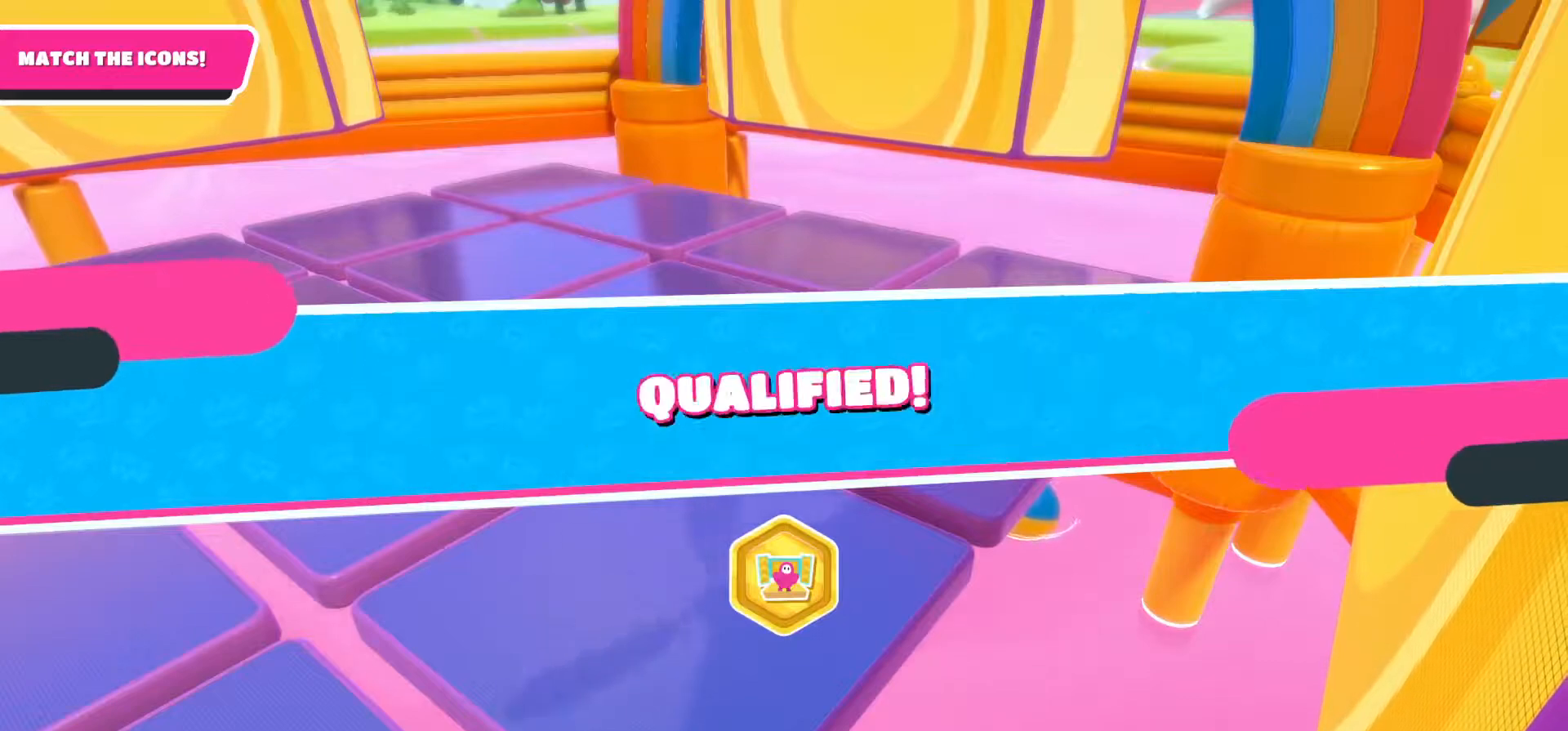
{"buttons": [], "left_stick": "center", "right_stick": "center", "events": []}
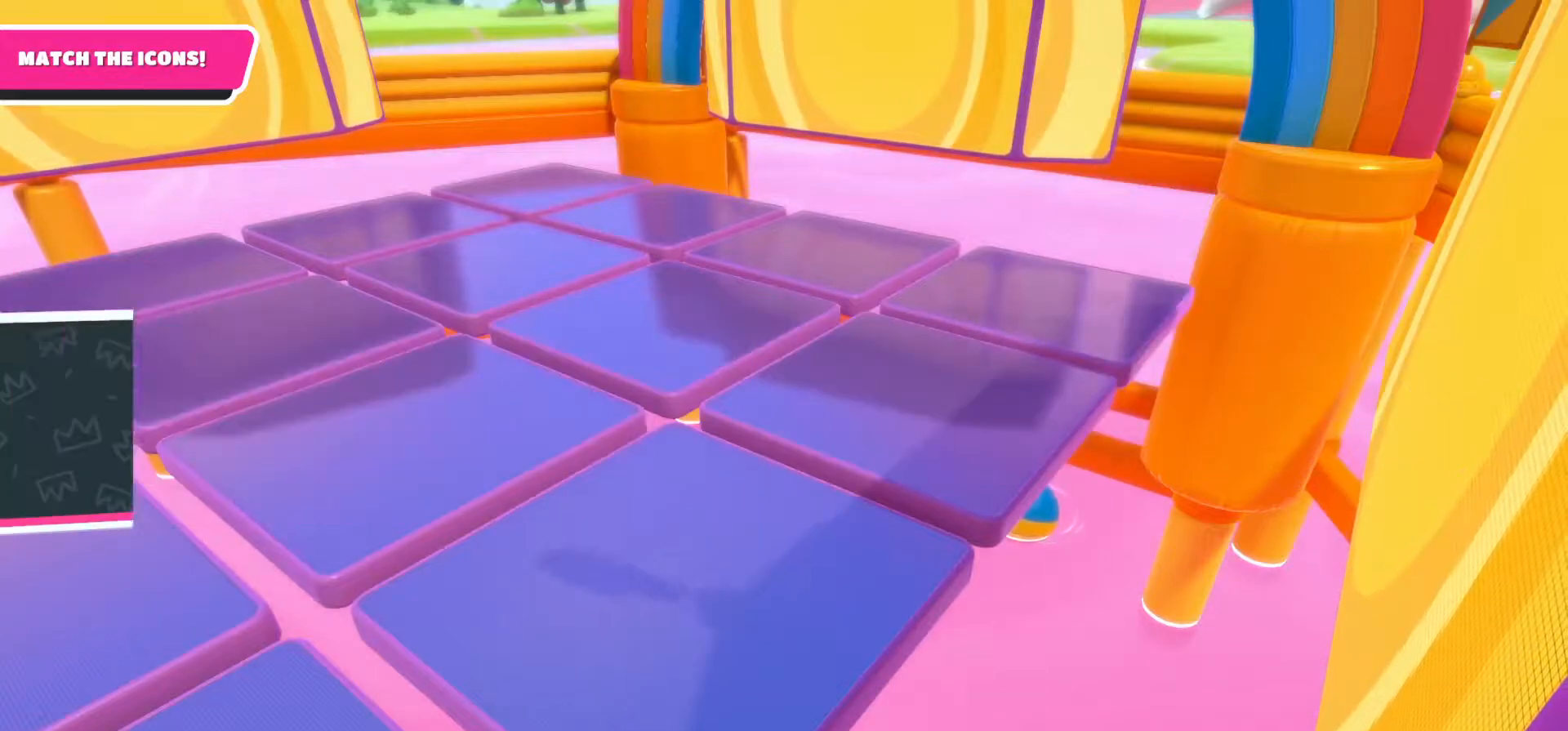
{"buttons": [], "left_stick": "center", "right_stick": "center", "events": []}